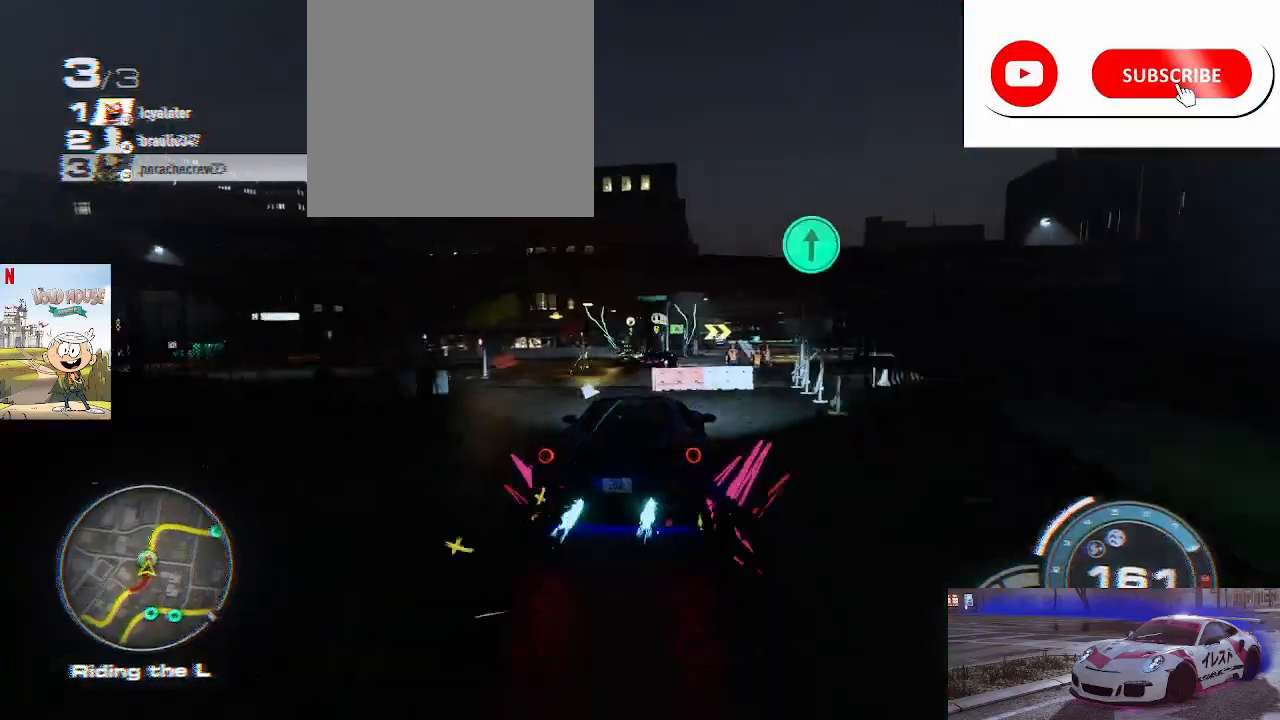
Gameplay with a controller (Xbox layout); each line is a JSON object with the inputs held at the frame after it. "events" lists button and stick changes between this image and that frame as [ms after this image, input, new state], when the widget could be followed in between.
{"buttons": ["A", "R2"], "left_stick": "right", "right_stick": "center", "events": [[333, "left_stick", "right"]]}
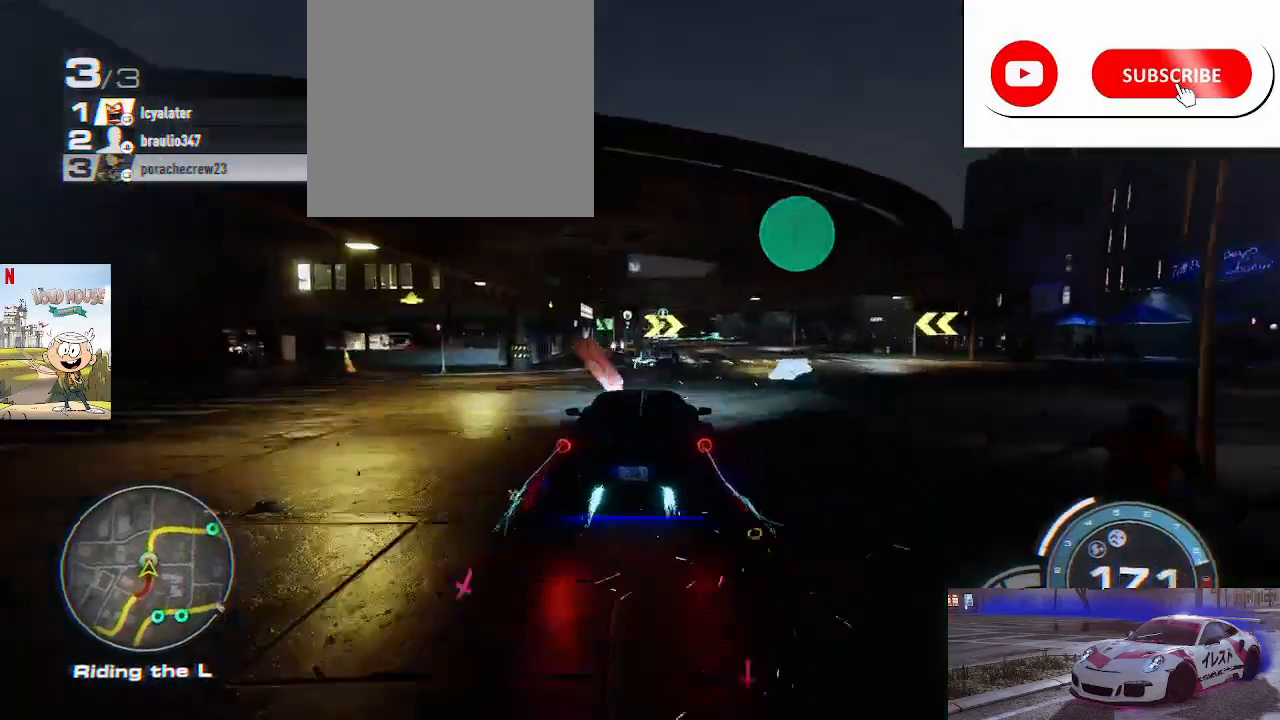
{"buttons": ["A", "R2"], "left_stick": "center", "right_stick": "center", "events": [[33, "left_stick", "center"], [233, "left_stick", "right"], [400, "left_stick", "center"]]}
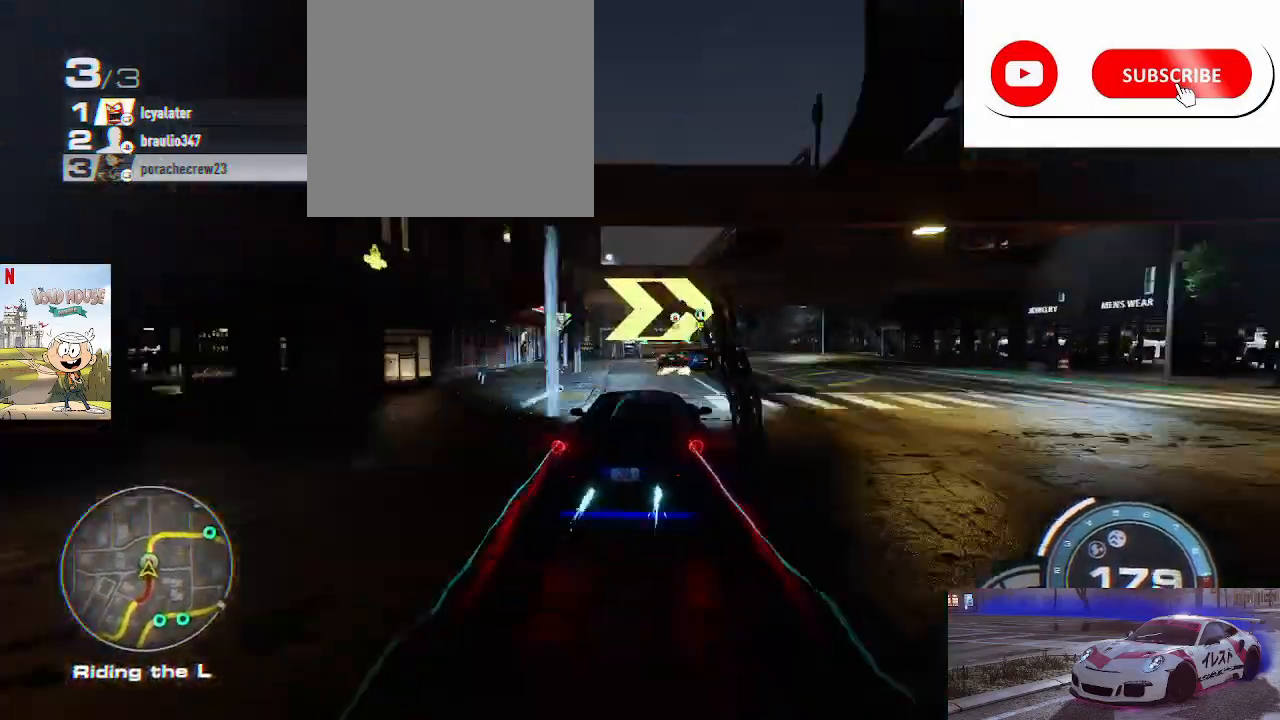
{"buttons": ["A", "R2"], "left_stick": "left", "right_stick": "center", "events": [[100, "left_stick", "right"], [233, "left_stick", "center"], [433, "left_stick", "left"]]}
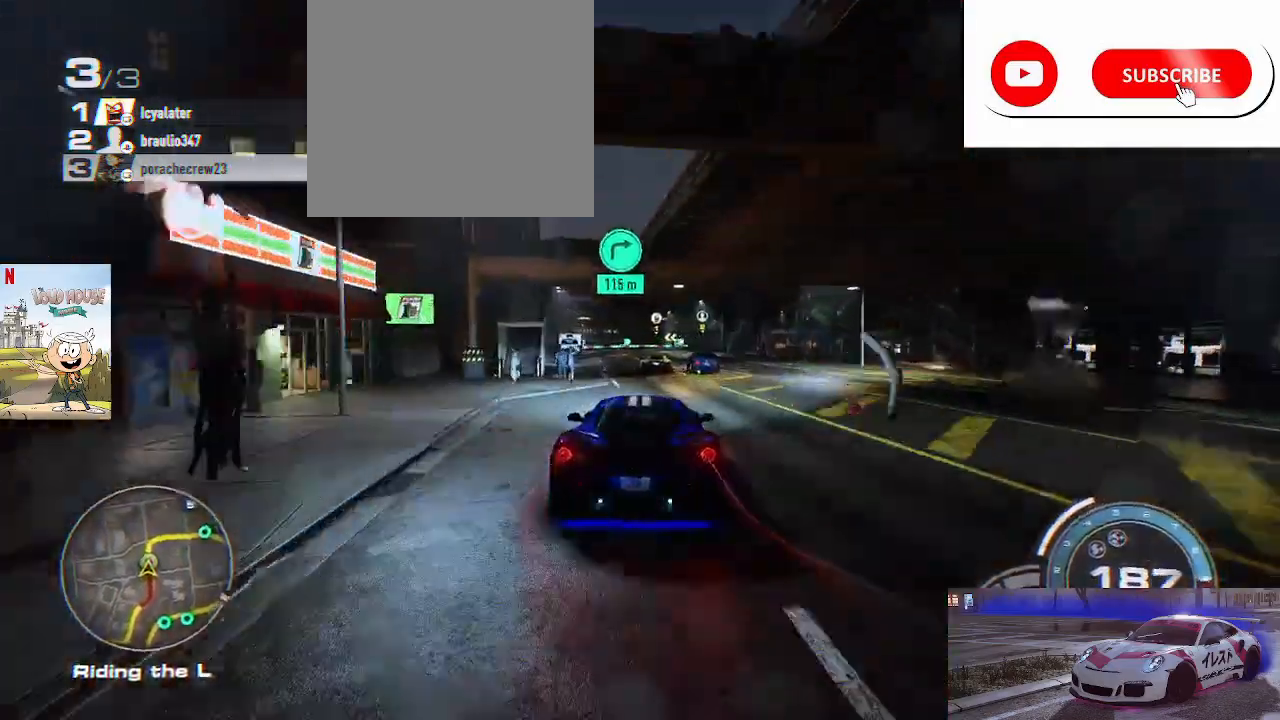
{"buttons": ["A", "R2"], "left_stick": "center", "right_stick": "center", "events": [[100, "left_stick", "center"], [267, "left_stick", "left"], [433, "left_stick", "center"]]}
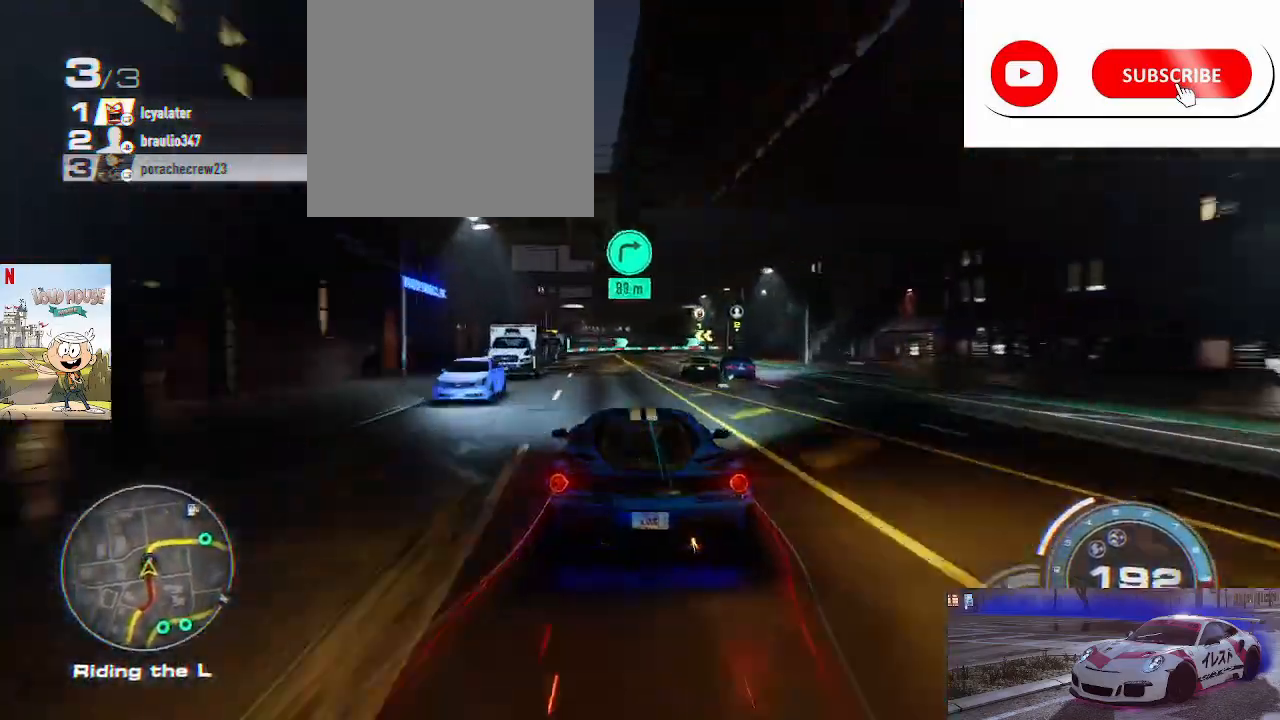
{"buttons": ["R2"], "left_stick": "center", "right_stick": "center", "events": [[133, "A", "up"]]}
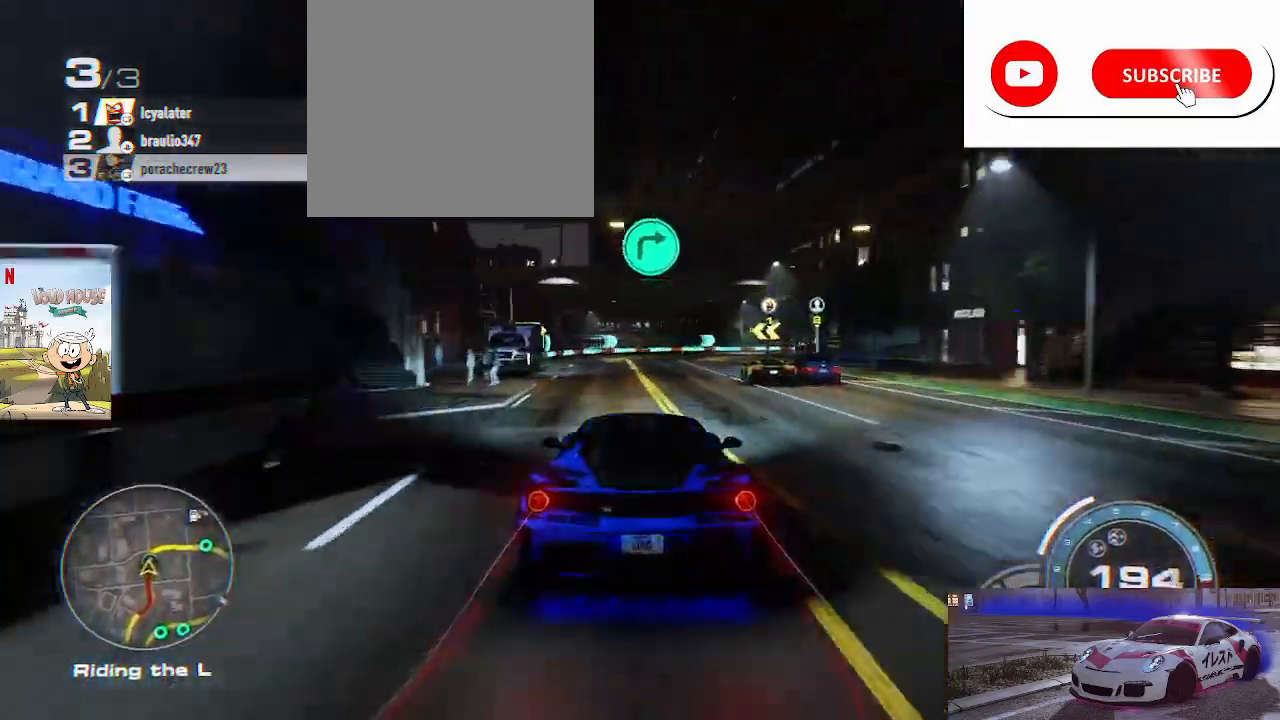
{"buttons": [], "left_stick": "right", "right_stick": "center", "events": [[133, "left_stick", "right"], [233, "R2", "up"]]}
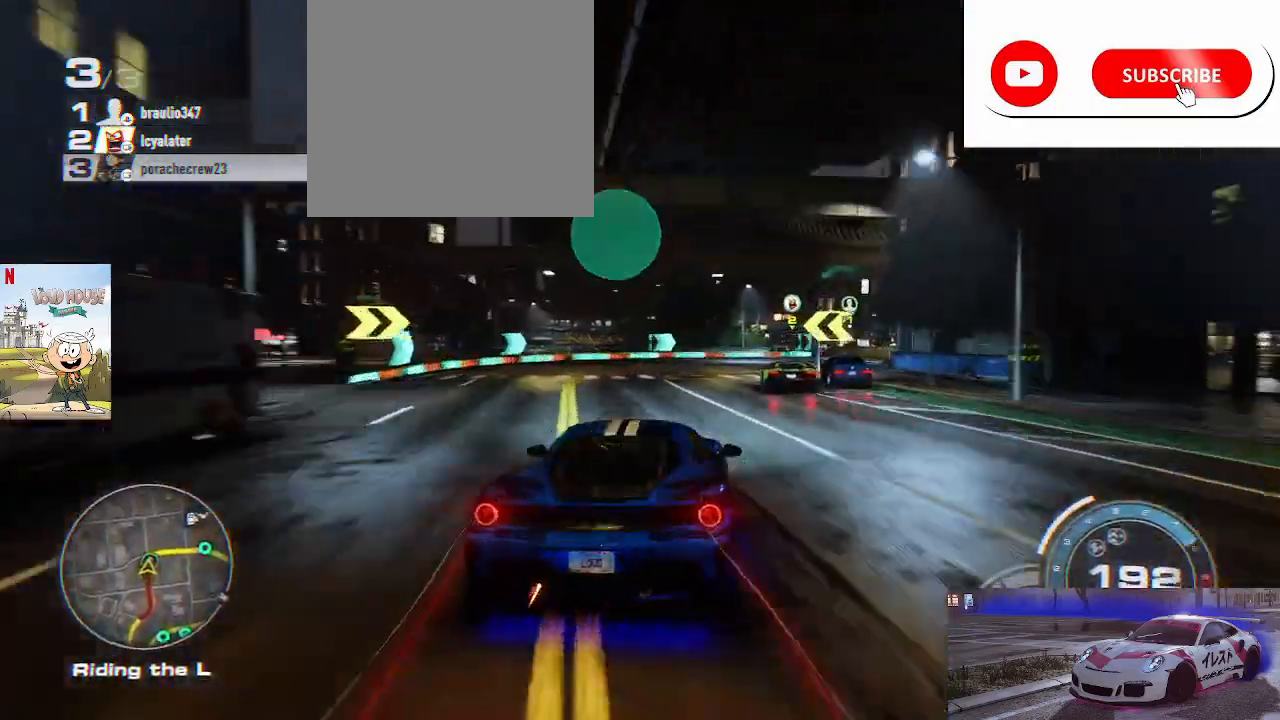
{"buttons": [], "left_stick": "right", "right_stick": "center", "events": [[333, "left_stick", "center"], [500, "left_stick", "right"]]}
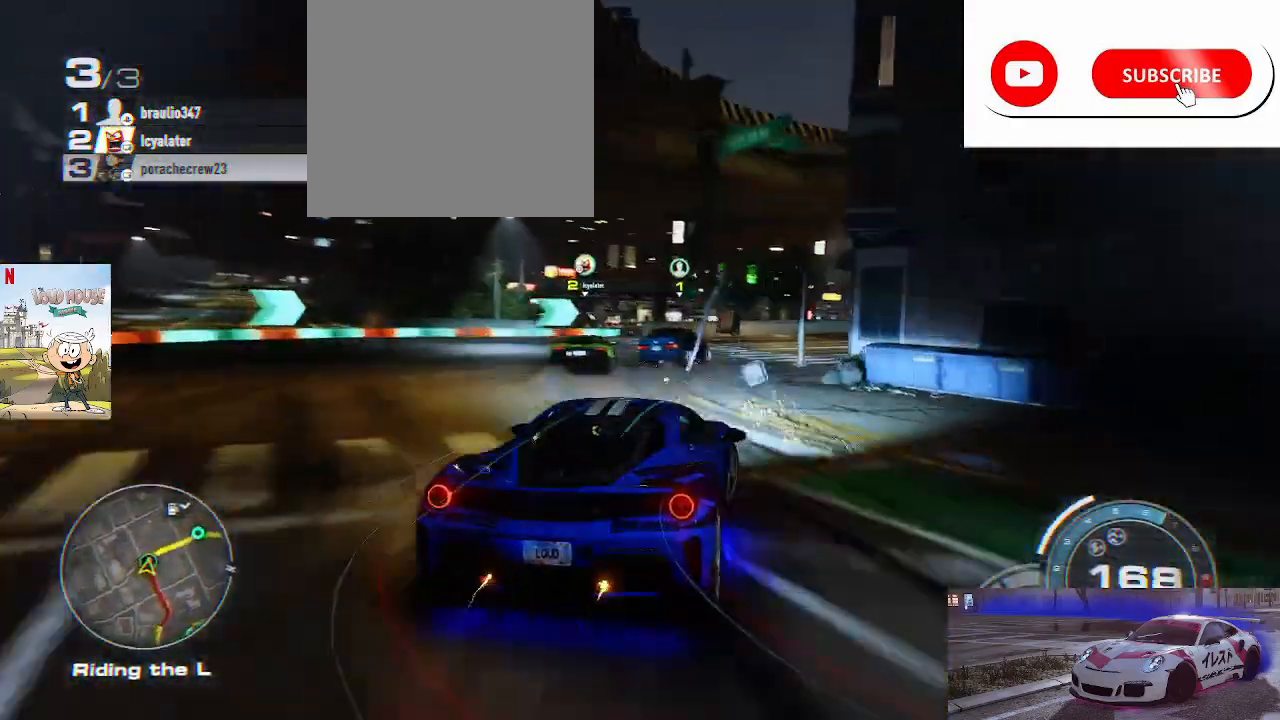
{"buttons": ["R2"], "left_stick": "right", "right_stick": "center", "events": [[500, "R2", "down"]]}
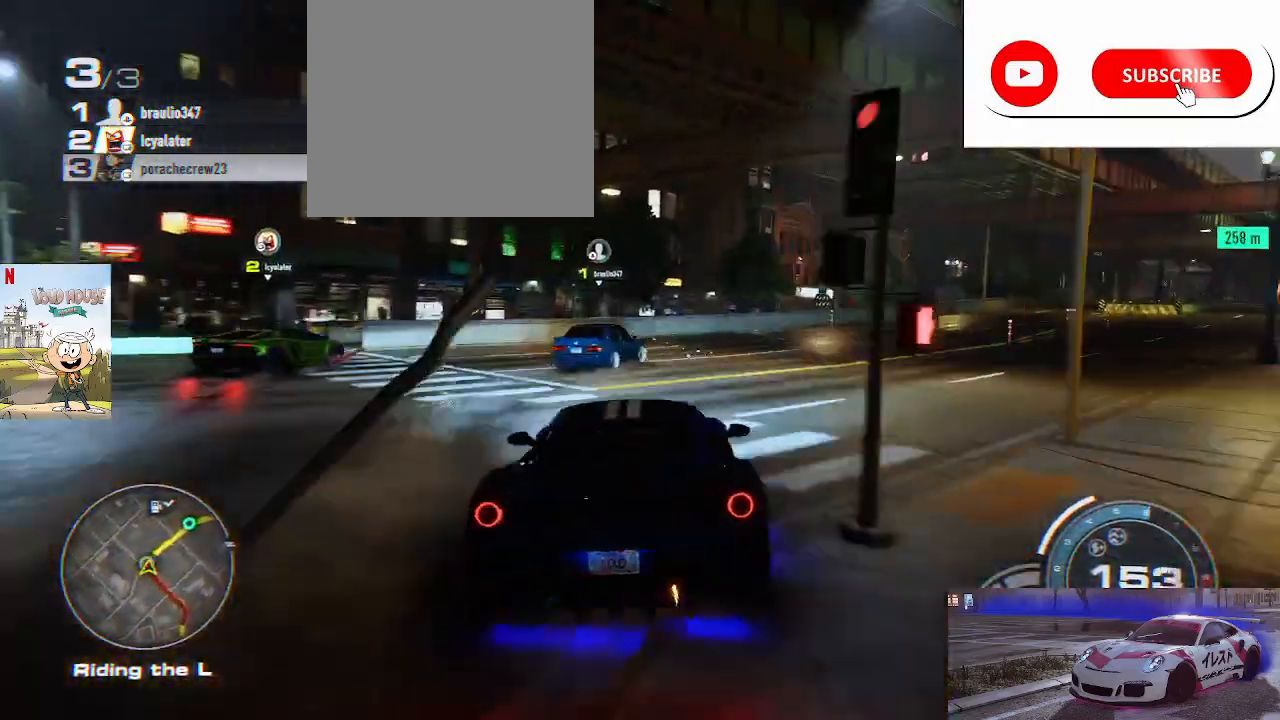
{"buttons": ["R2"], "left_stick": "center", "right_stick": "center", "events": [[233, "left_stick", "center"], [300, "left_stick", "right"], [433, "left_stick", "center"]]}
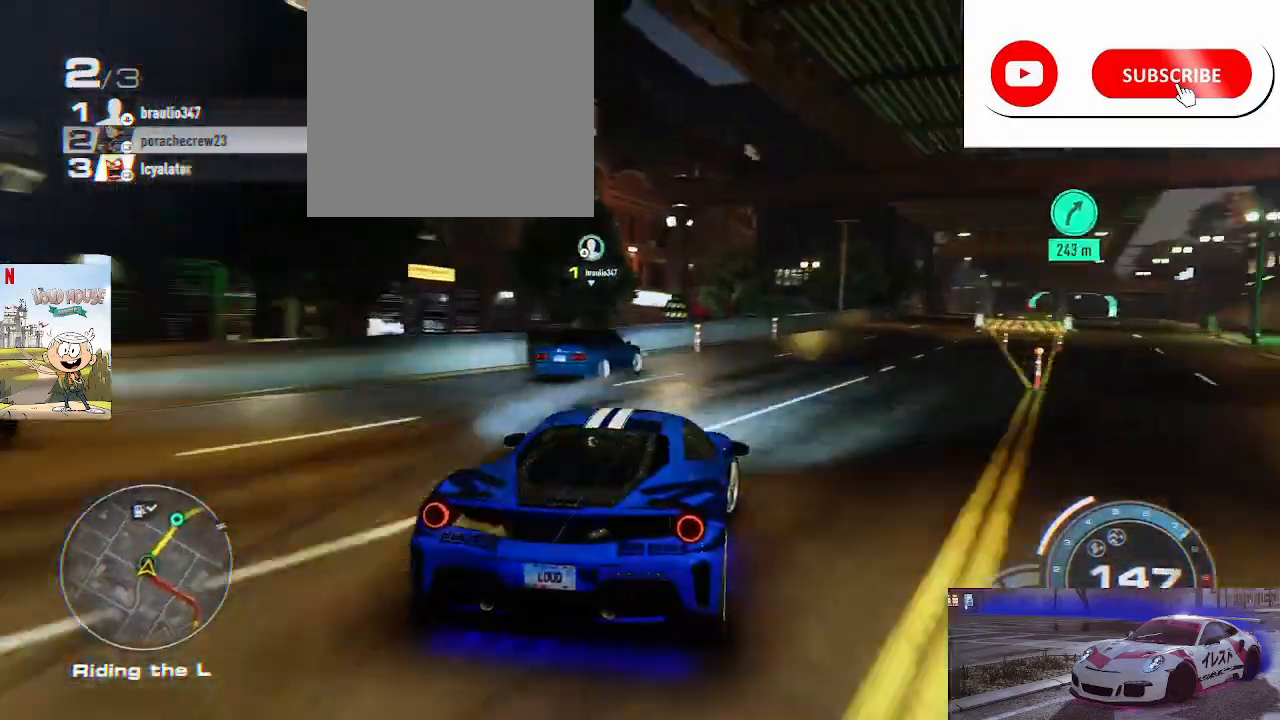
{"buttons": ["R2"], "left_stick": "center", "right_stick": "center", "events": [[133, "left_stick", "right"], [333, "left_stick", "center"]]}
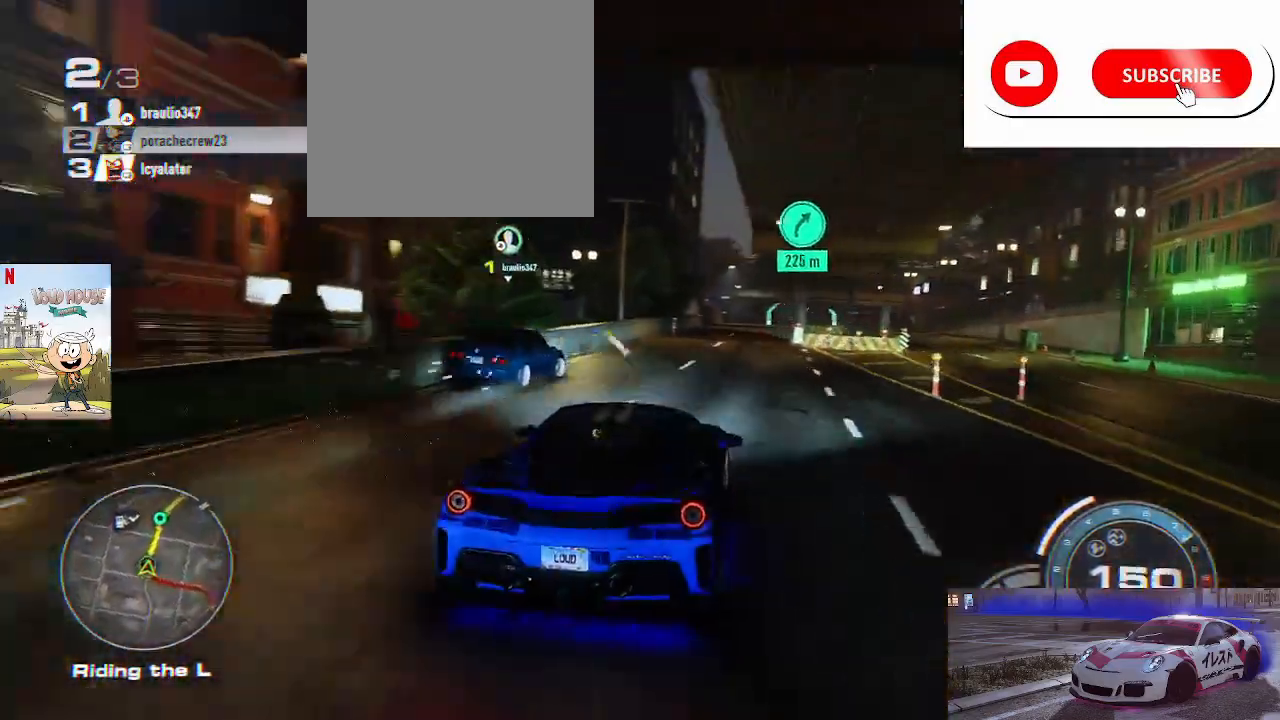
{"buttons": ["A", "R2"], "left_stick": "center", "right_stick": "center", "events": [[200, "A", "down"], [267, "left_stick", "left"], [400, "left_stick", "center"]]}
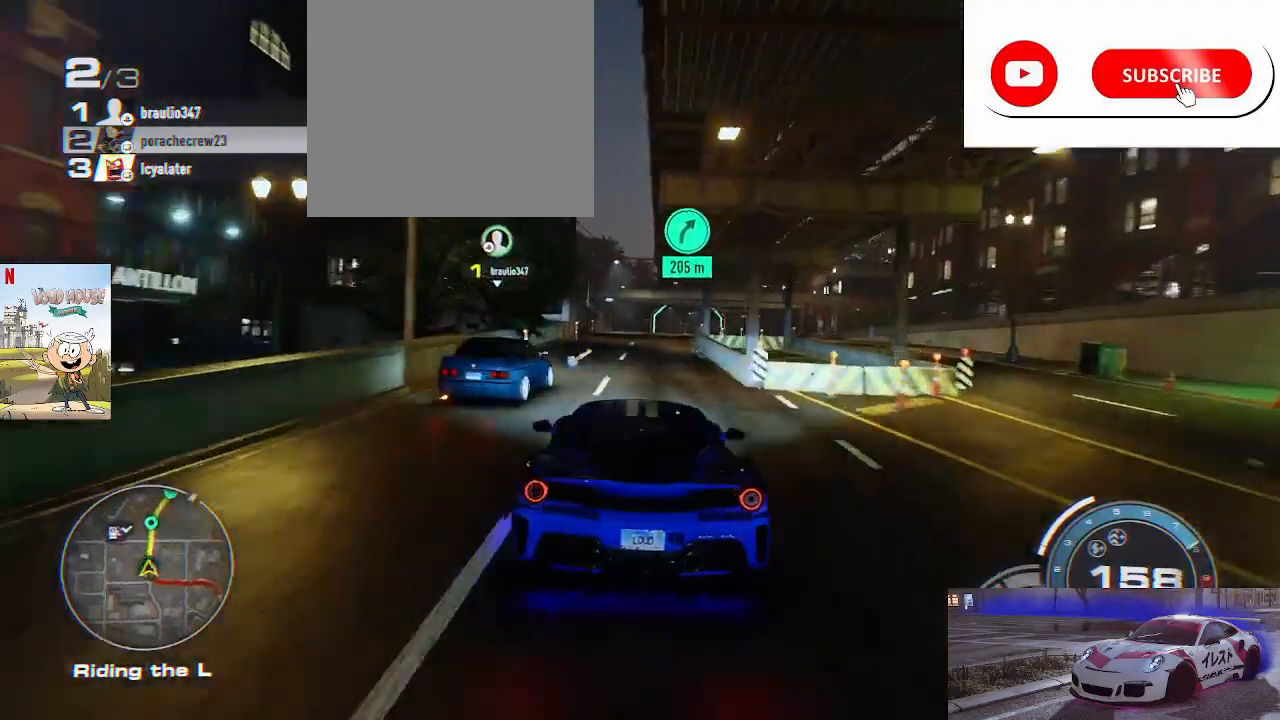
{"buttons": ["R2"], "left_stick": "right", "right_stick": "center", "events": [[167, "left_stick", "right"], [200, "A", "up"], [333, "left_stick", "center"], [433, "left_stick", "right"]]}
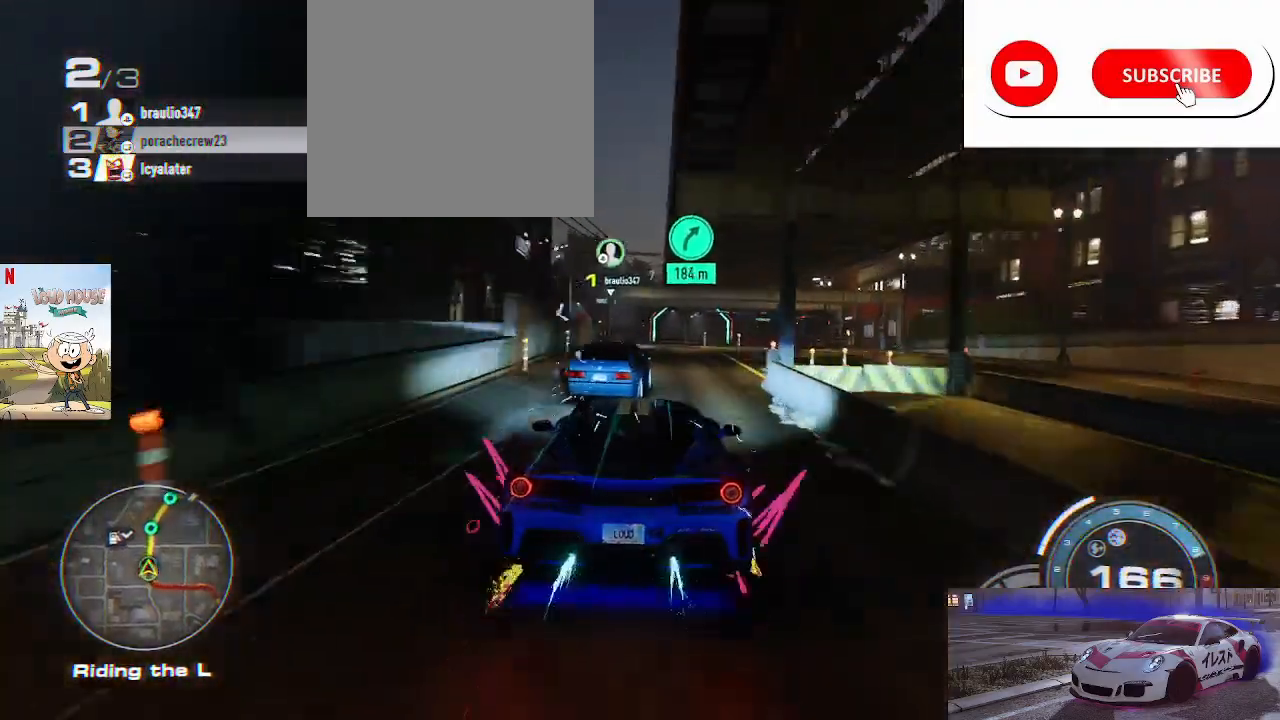
{"buttons": ["R2"], "left_stick": "center", "right_stick": "down", "events": [[67, "left_stick", "center"], [67, "right_stick", "down"], [267, "left_stick", "right"], [433, "left_stick", "center"]]}
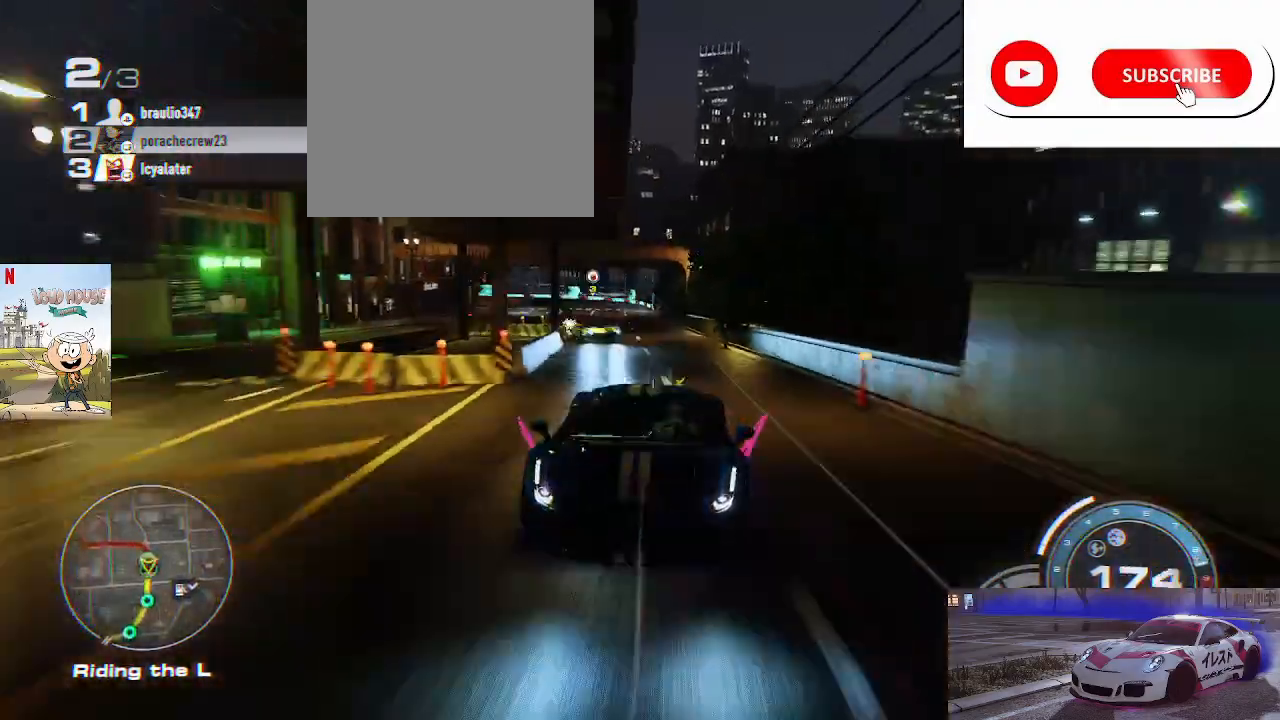
{"buttons": ["A", "R2"], "left_stick": "center", "right_stick": "center", "events": [[267, "A", "down"], [267, "right_stick", "center"]]}
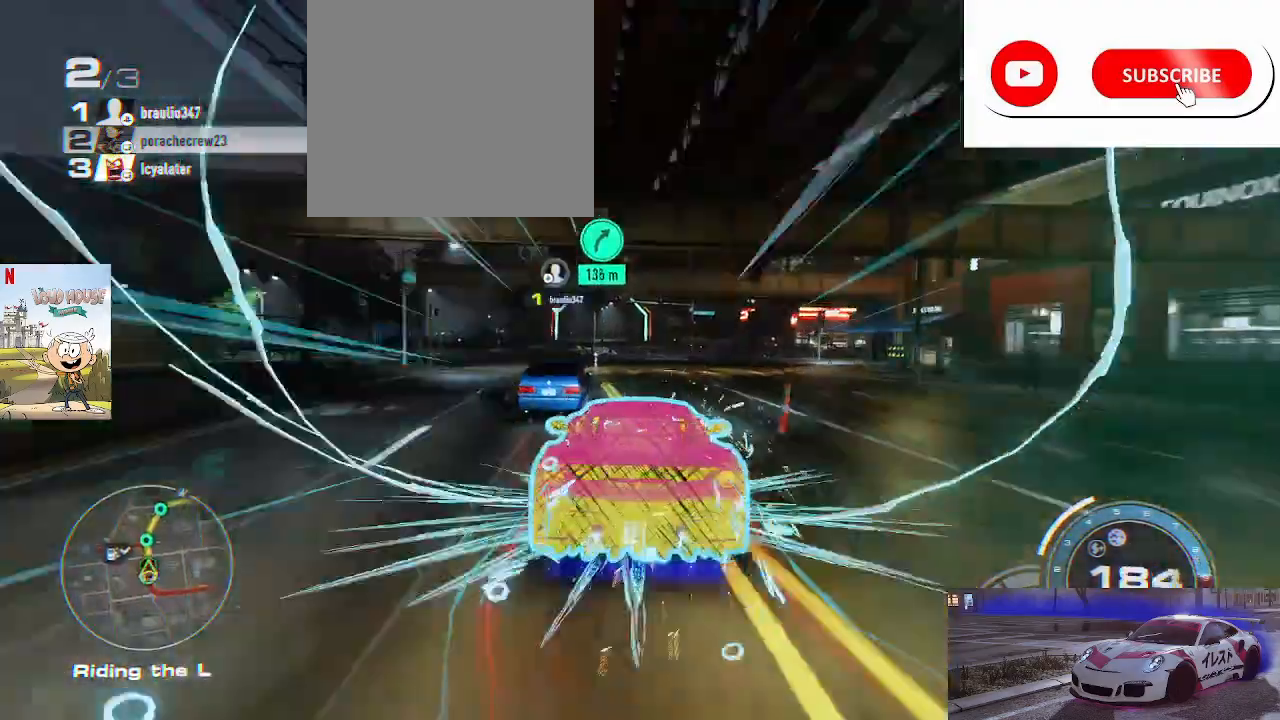
{"buttons": ["A", "R2"], "left_stick": "center", "right_stick": "center", "events": []}
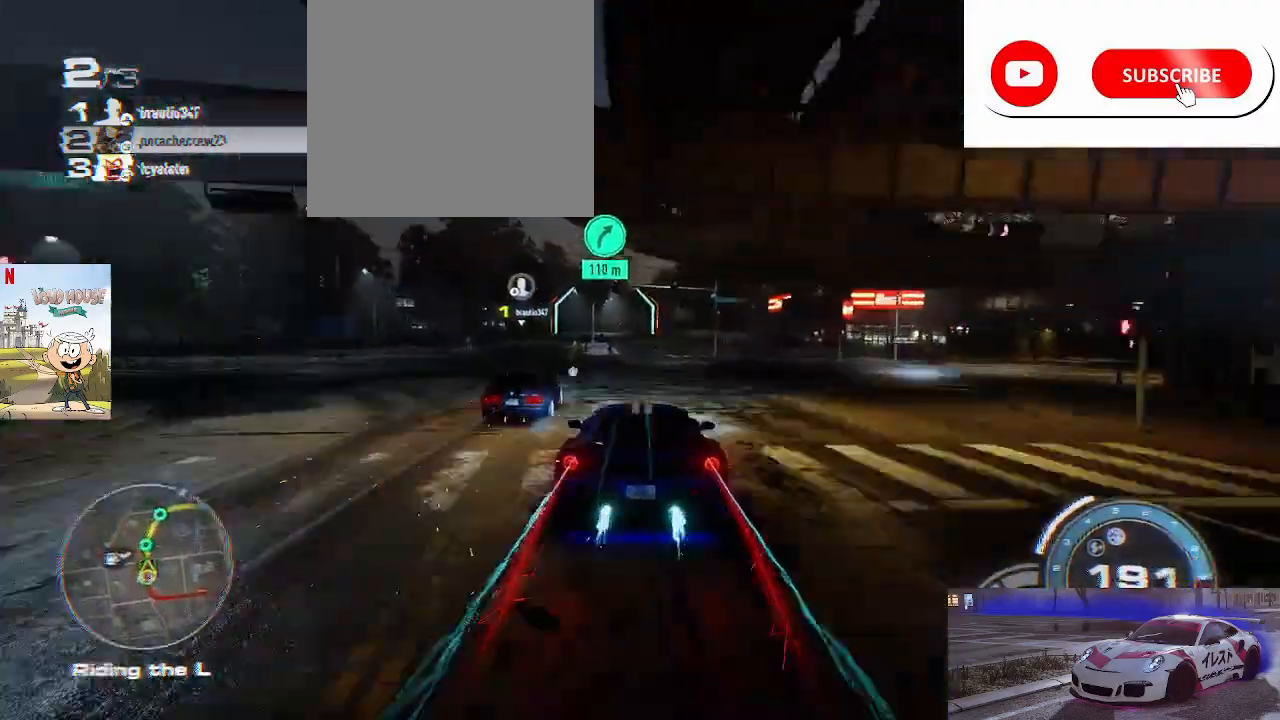
{"buttons": ["A", "R2"], "left_stick": "center", "right_stick": "center", "events": [[67, "left_stick", "up-left"], [167, "left_stick", "center"]]}
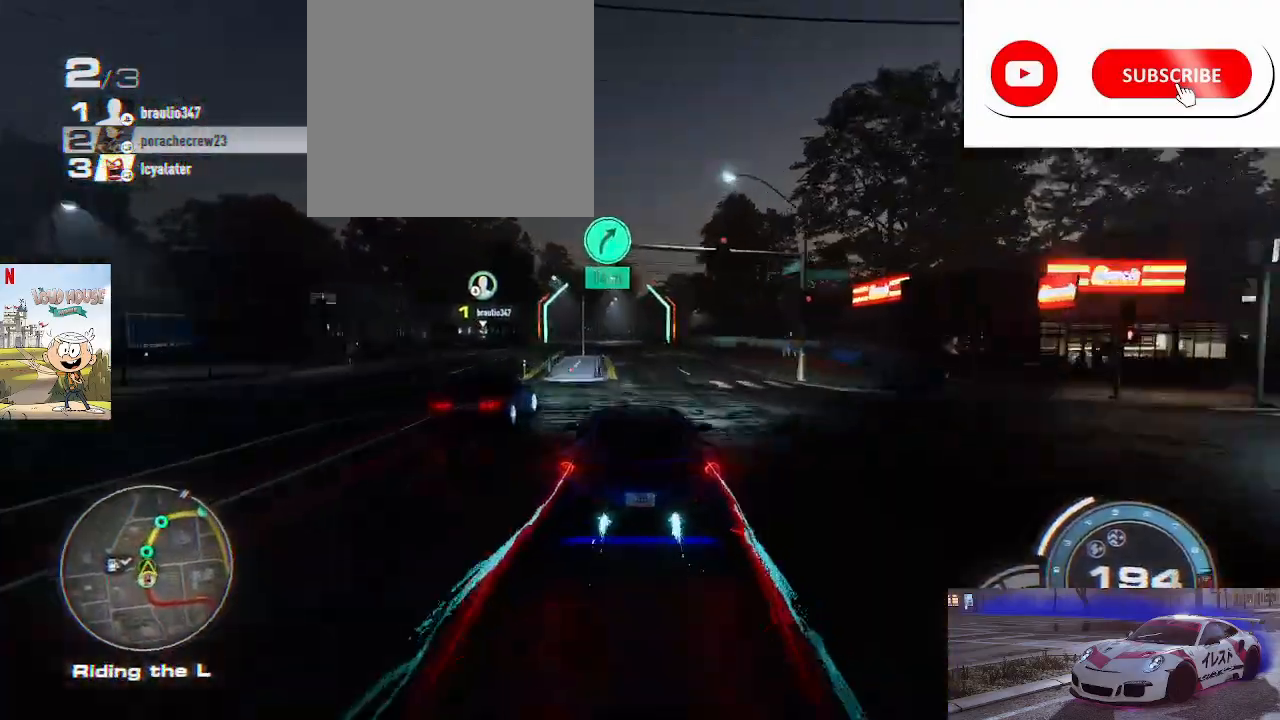
{"buttons": ["A", "R2"], "left_stick": "center", "right_stick": "center", "events": [[267, "R1", "down"], [367, "R1", "up"]]}
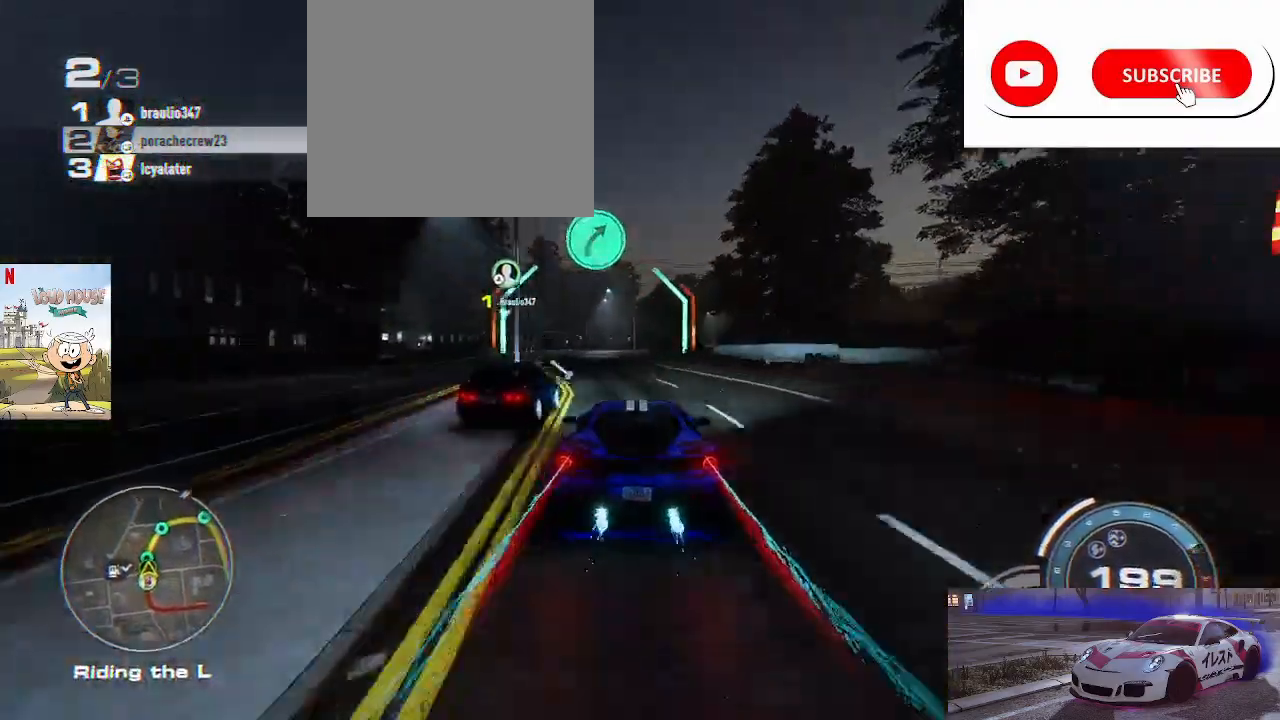
{"buttons": ["A", "R2"], "left_stick": "up", "right_stick": "center", "events": [[233, "left_stick", "up"]]}
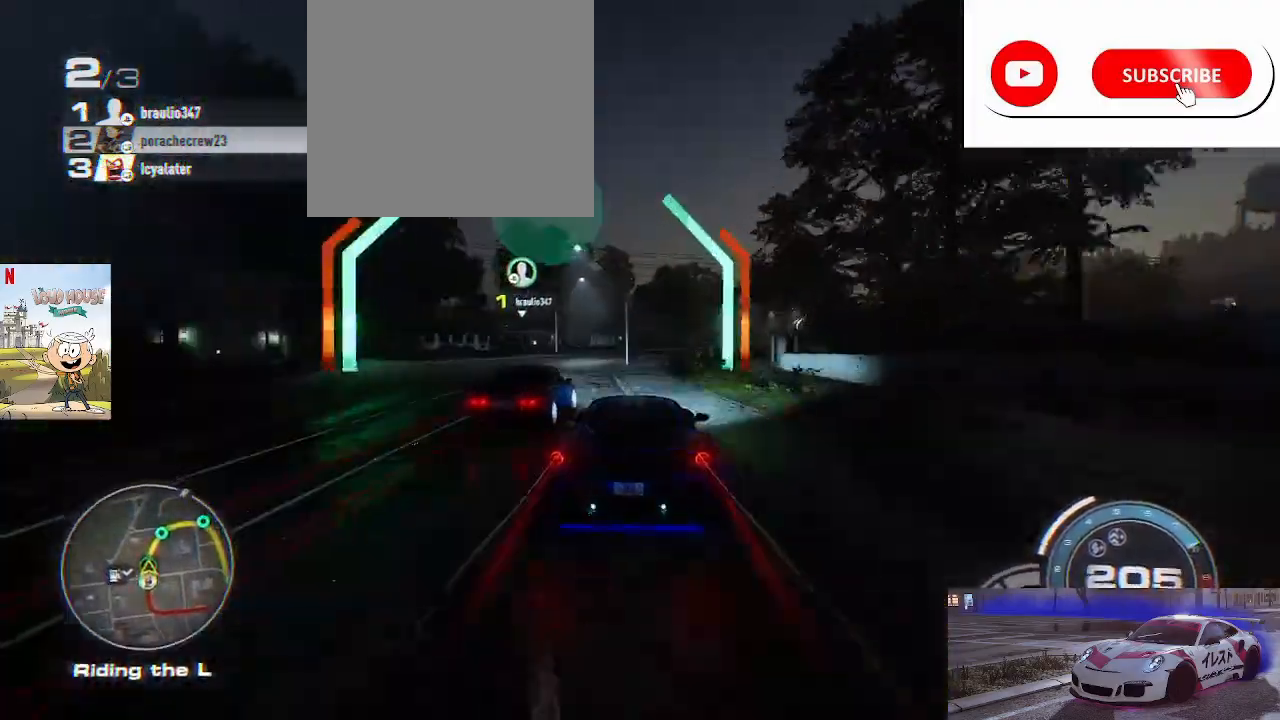
{"buttons": ["R2"], "left_stick": "center", "right_stick": "center", "events": [[33, "left_stick", "up-right"], [67, "A", "up"], [433, "left_stick", "center"]]}
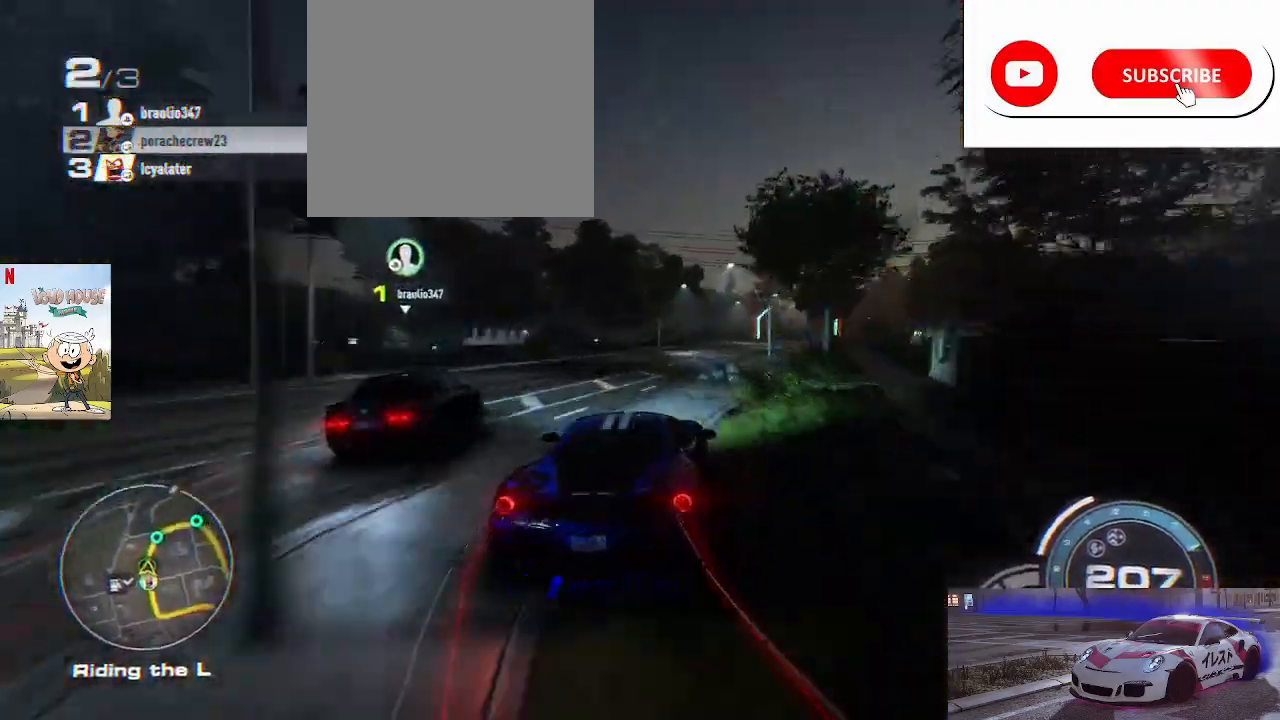
{"buttons": ["R2"], "left_stick": "center", "right_stick": "center", "events": [[67, "left_stick", "right"], [200, "left_stick", "center"], [300, "left_stick", "right"], [500, "left_stick", "center"]]}
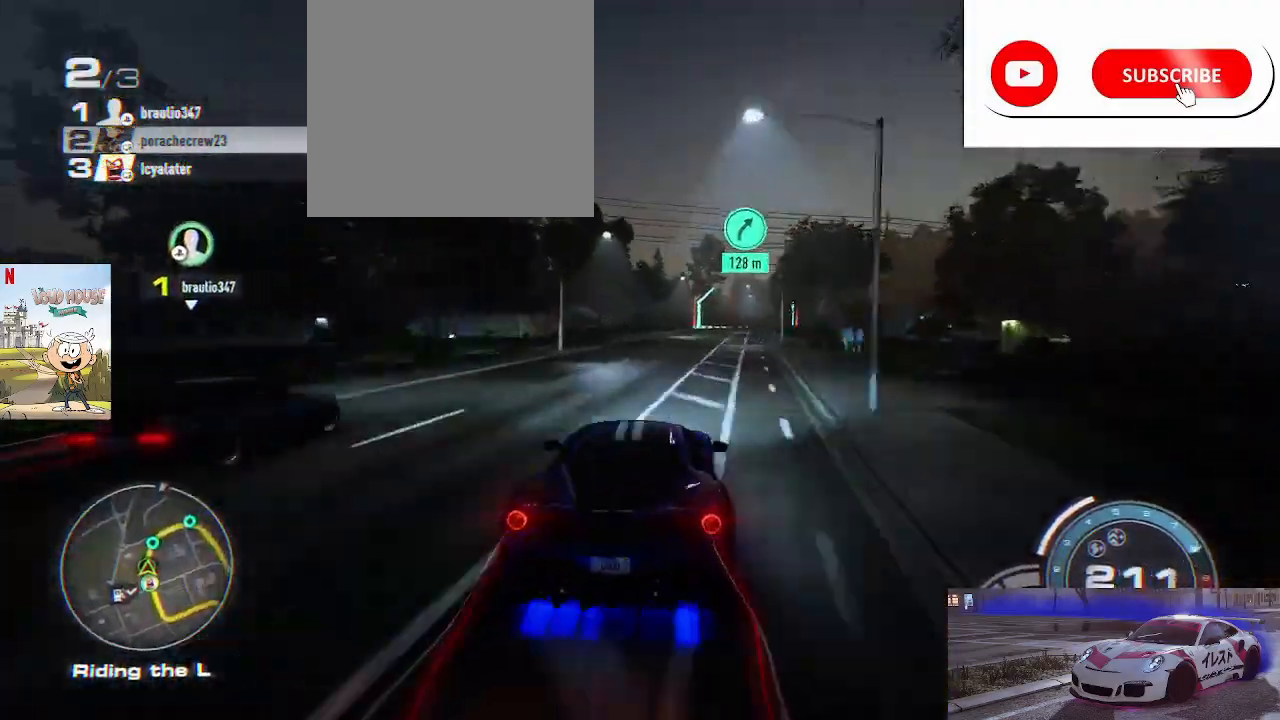
{"buttons": ["R2"], "left_stick": "center", "right_stick": "center", "events": [[233, "left_stick", "right"], [300, "left_stick", "center"]]}
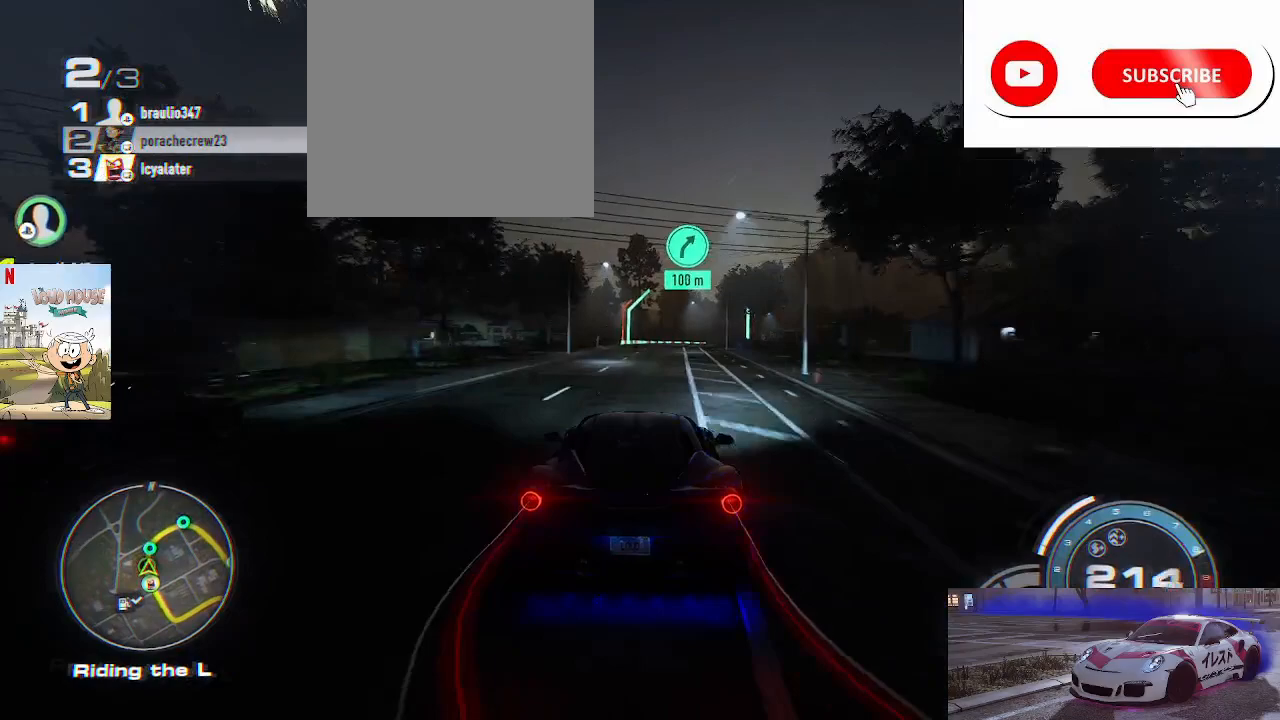
{"buttons": ["R2"], "left_stick": "up", "right_stick": "center", "events": [[100, "left_stick", "up"]]}
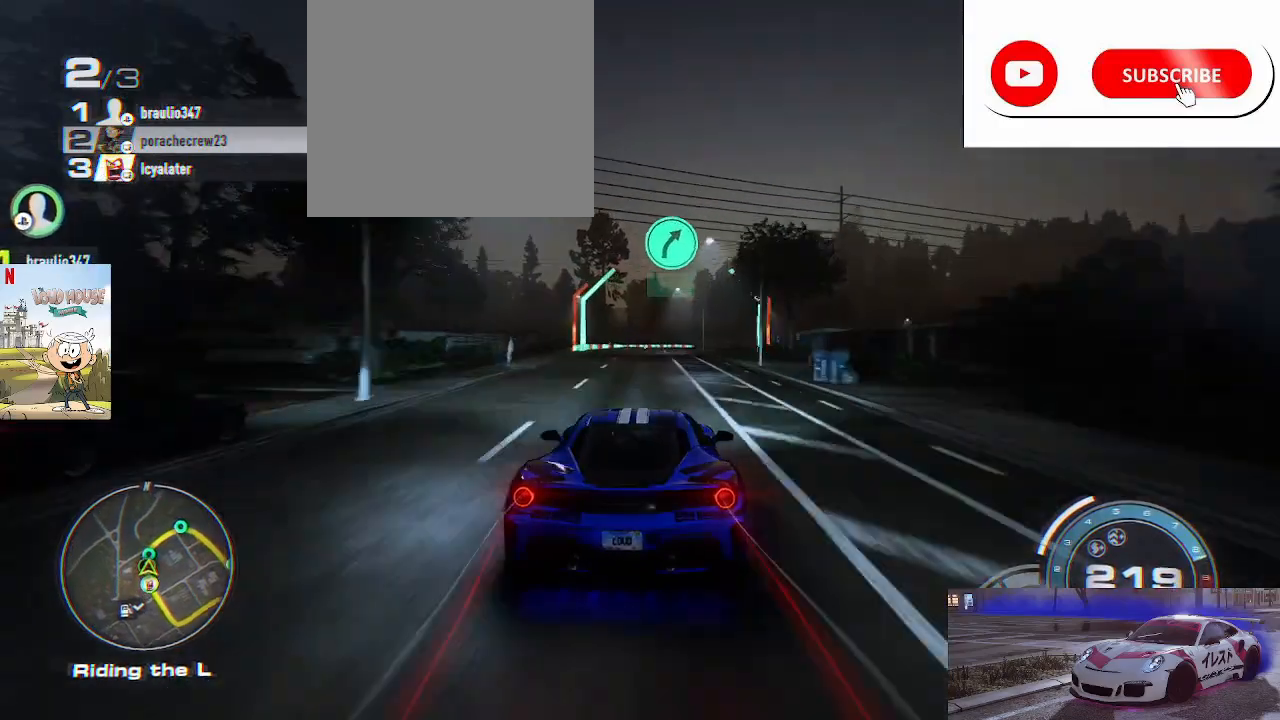
{"buttons": ["R2"], "left_stick": "up-right", "right_stick": "center", "events": [[400, "left_stick", "up-right"]]}
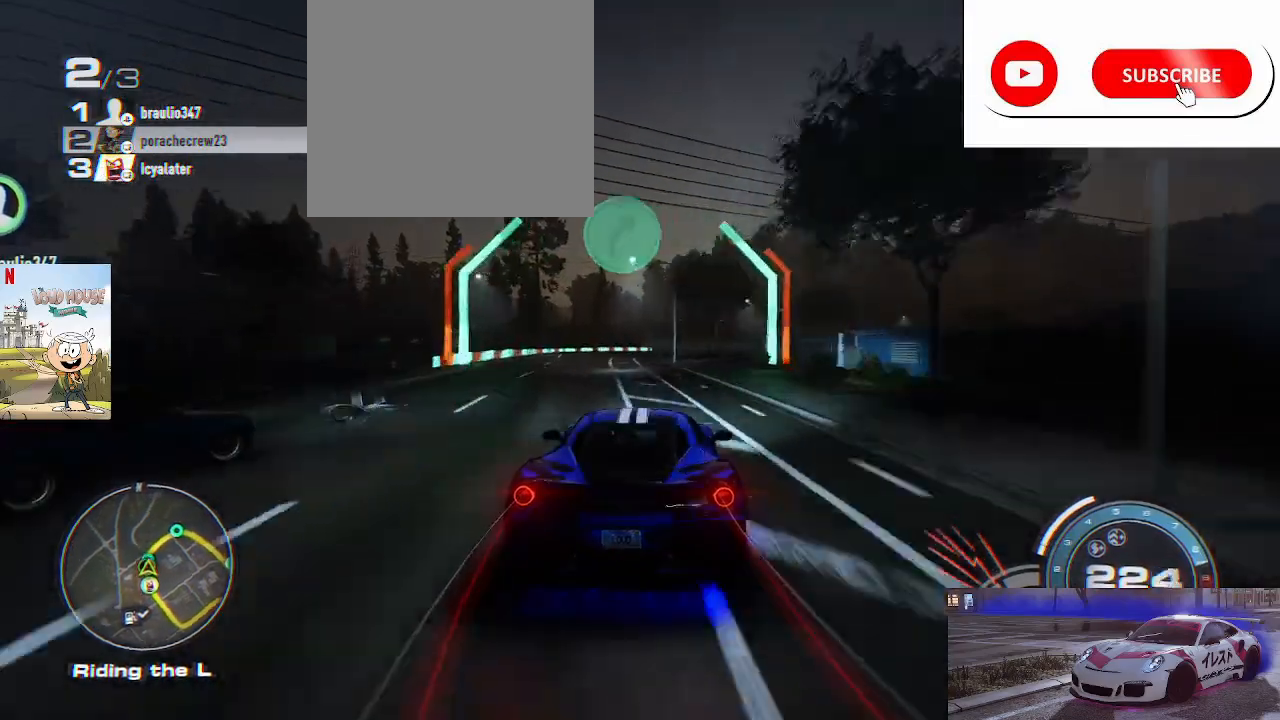
{"buttons": ["R2"], "left_stick": "center", "right_stick": "center", "events": [[433, "left_stick", "center"]]}
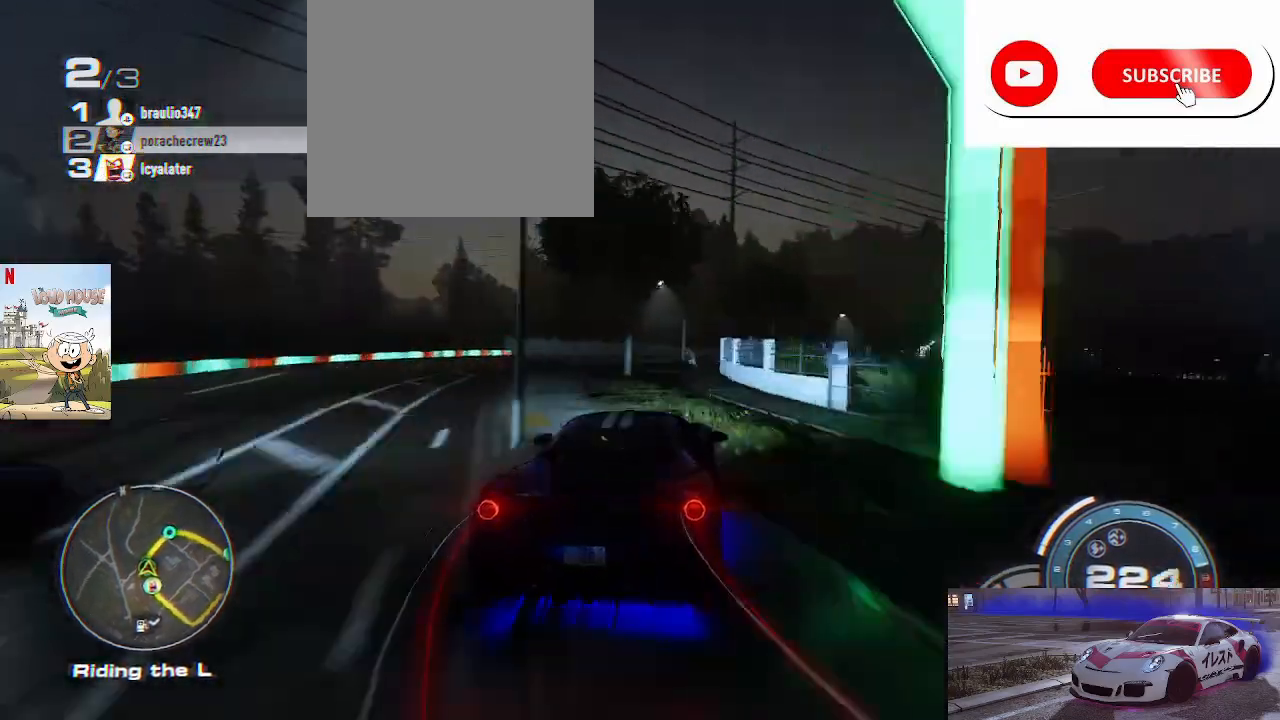
{"buttons": ["R2"], "left_stick": "right", "right_stick": "center", "events": [[67, "left_stick", "right"]]}
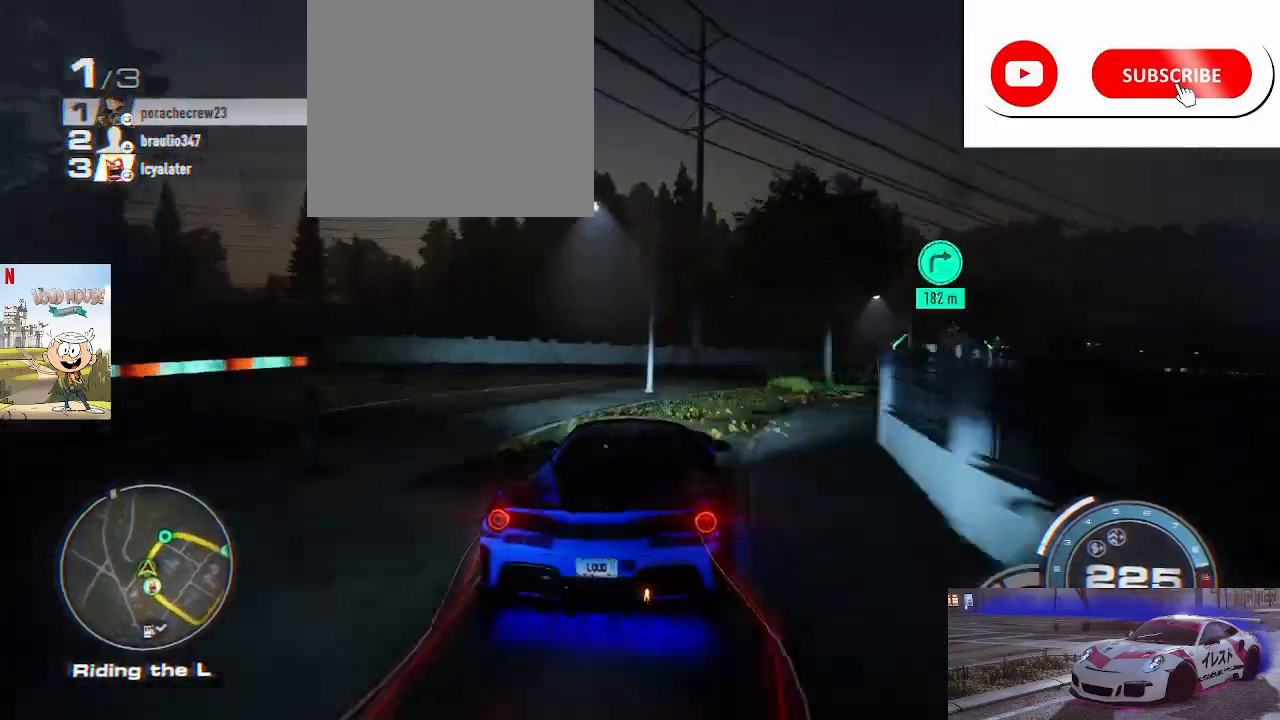
{"buttons": [], "left_stick": "center", "right_stick": "center", "events": [[100, "left_stick", "center"], [200, "left_stick", "right"], [367, "R2", "up"], [500, "left_stick", "center"]]}